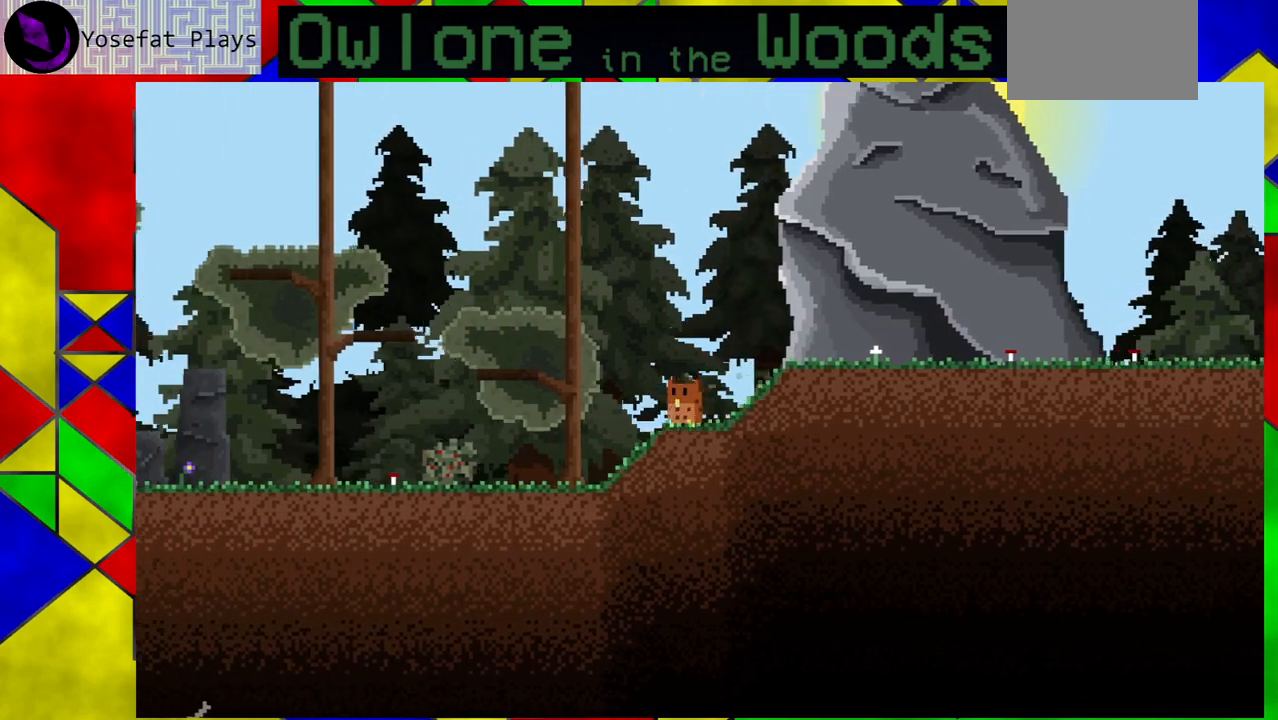
Gameplay with a controller (Xbox layout); each line is a JSON object with the inputs held at the frame after it. "events" lists button and stick changes between this image and that frame as [ms after this image, input, new state], when the widget could be followed in between. Not read: L1 L2 L3 R1 R2 R3 right_stick.
{"buttons": ["A"], "left_stick": "left", "events": []}
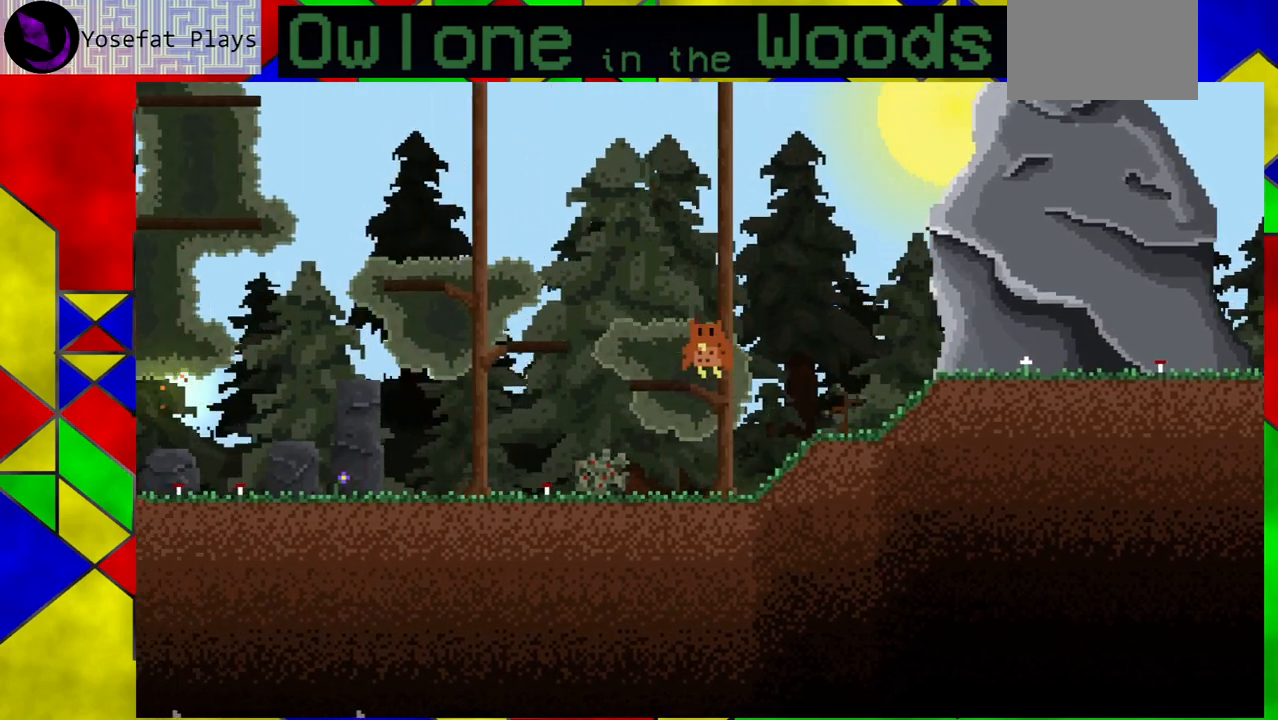
{"buttons": [], "left_stick": "center", "events": [[17, "A", "up"], [183, "left_stick", "center"]]}
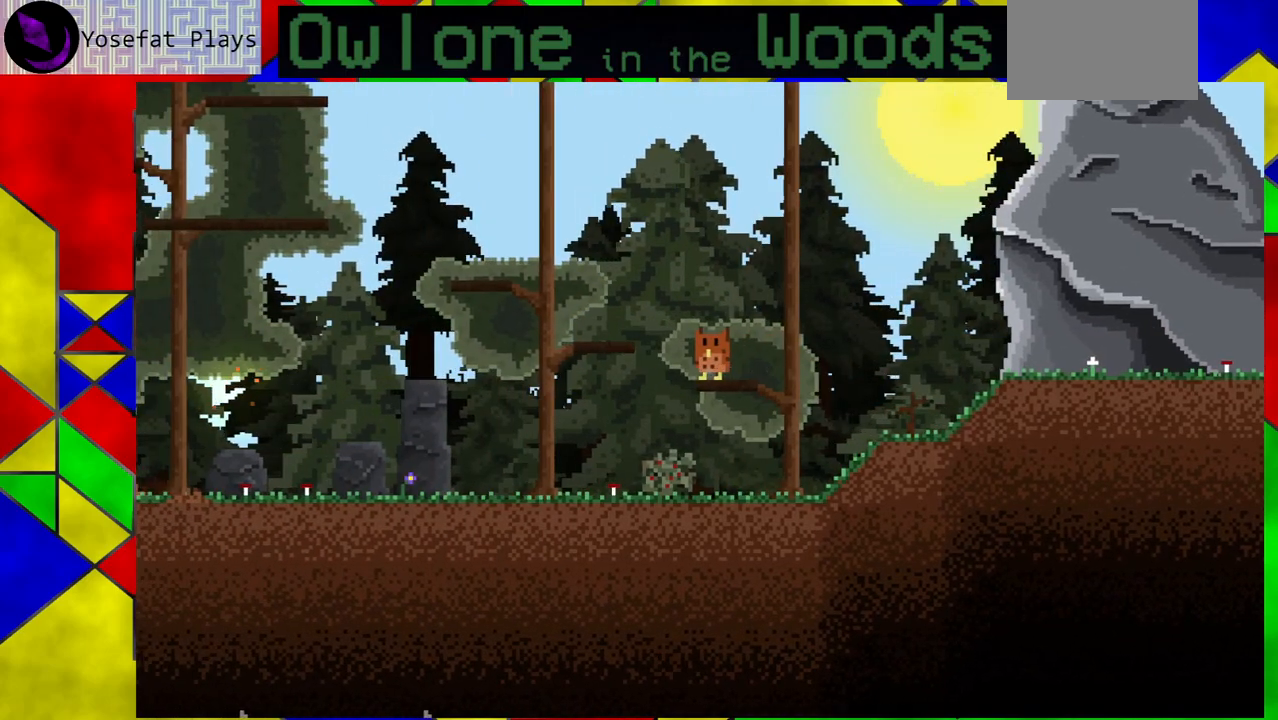
{"buttons": [], "left_stick": "left", "events": [[183, "left_stick", "left"], [200, "A", "down"], [450, "A", "up"]]}
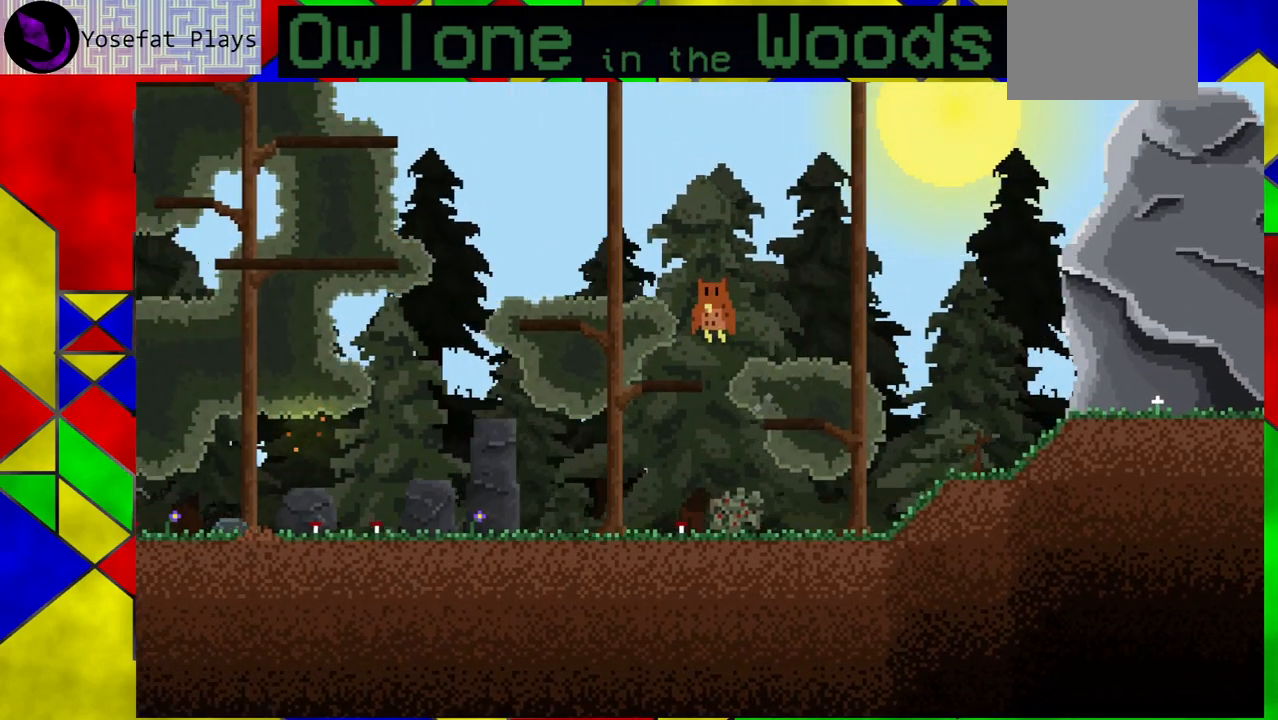
{"buttons": ["A"], "left_stick": "left", "events": [[33, "left_stick", "center"], [450, "left_stick", "left"], [467, "A", "down"]]}
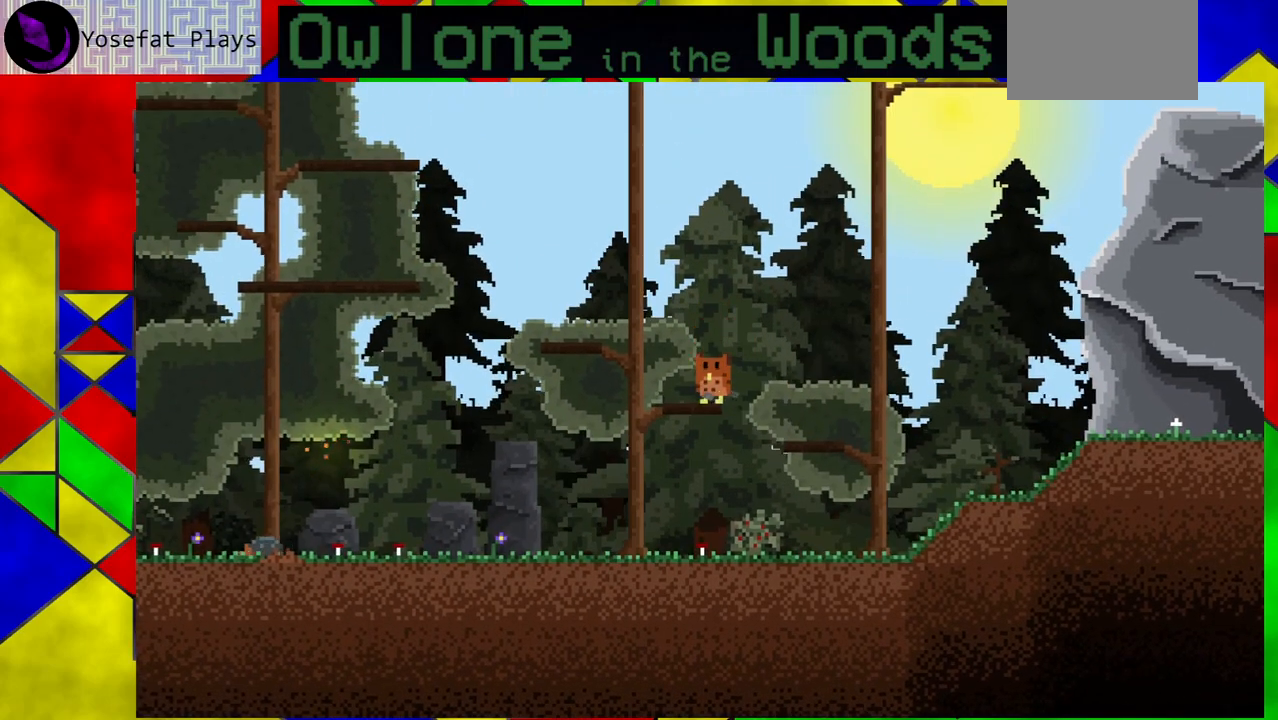
{"buttons": [], "left_stick": "center", "events": [[250, "A", "up"], [383, "left_stick", "center"]]}
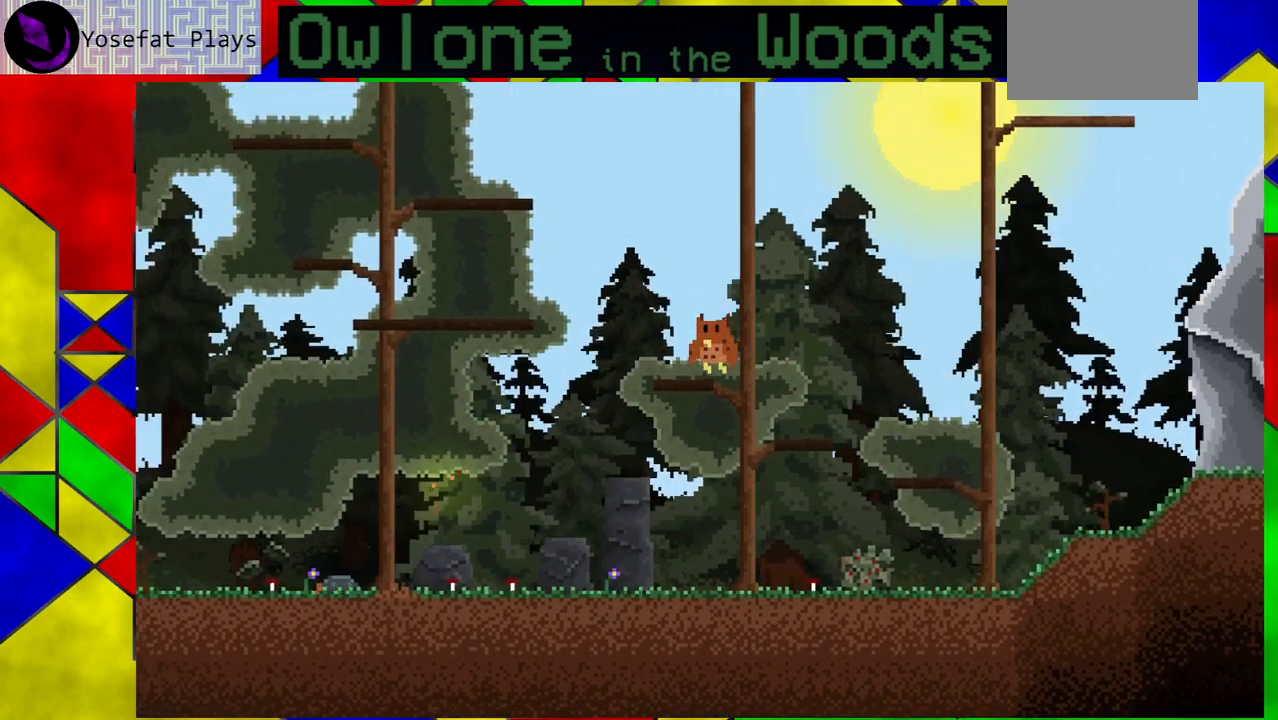
{"buttons": [], "left_stick": "left", "events": [[450, "left_stick", "left"]]}
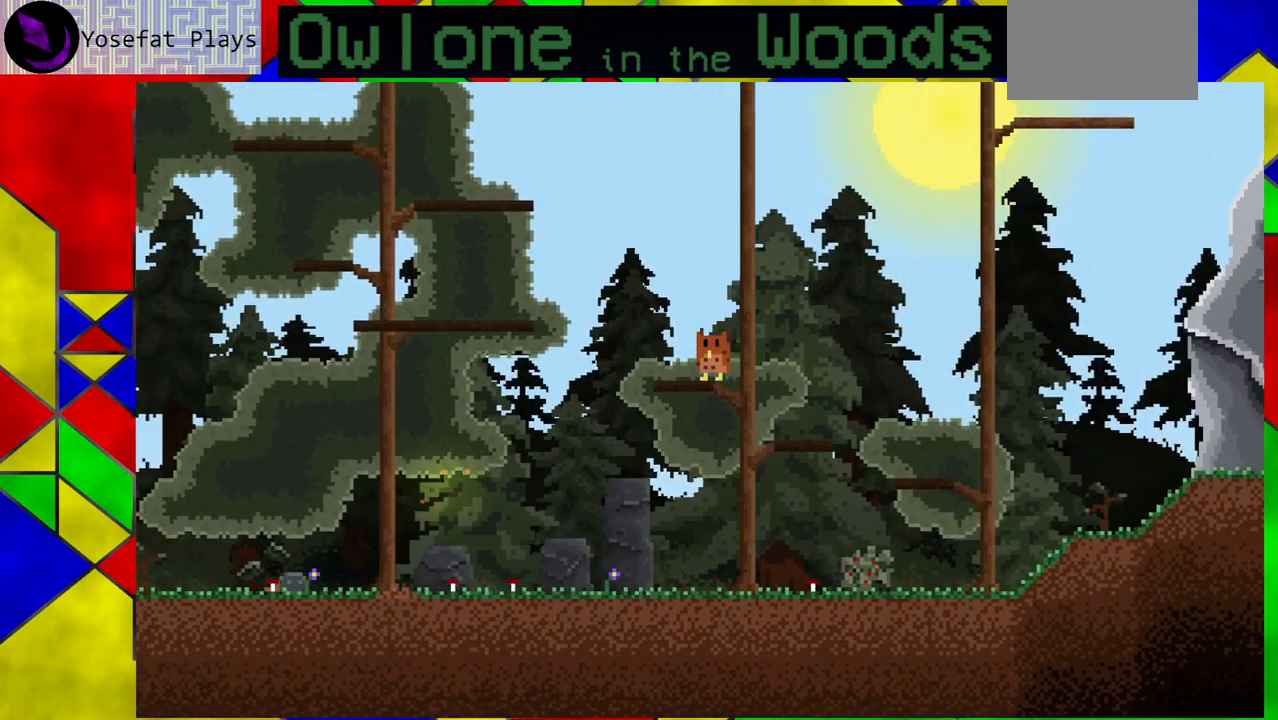
{"buttons": ["A"], "left_stick": "left", "events": [[150, "A", "down"]]}
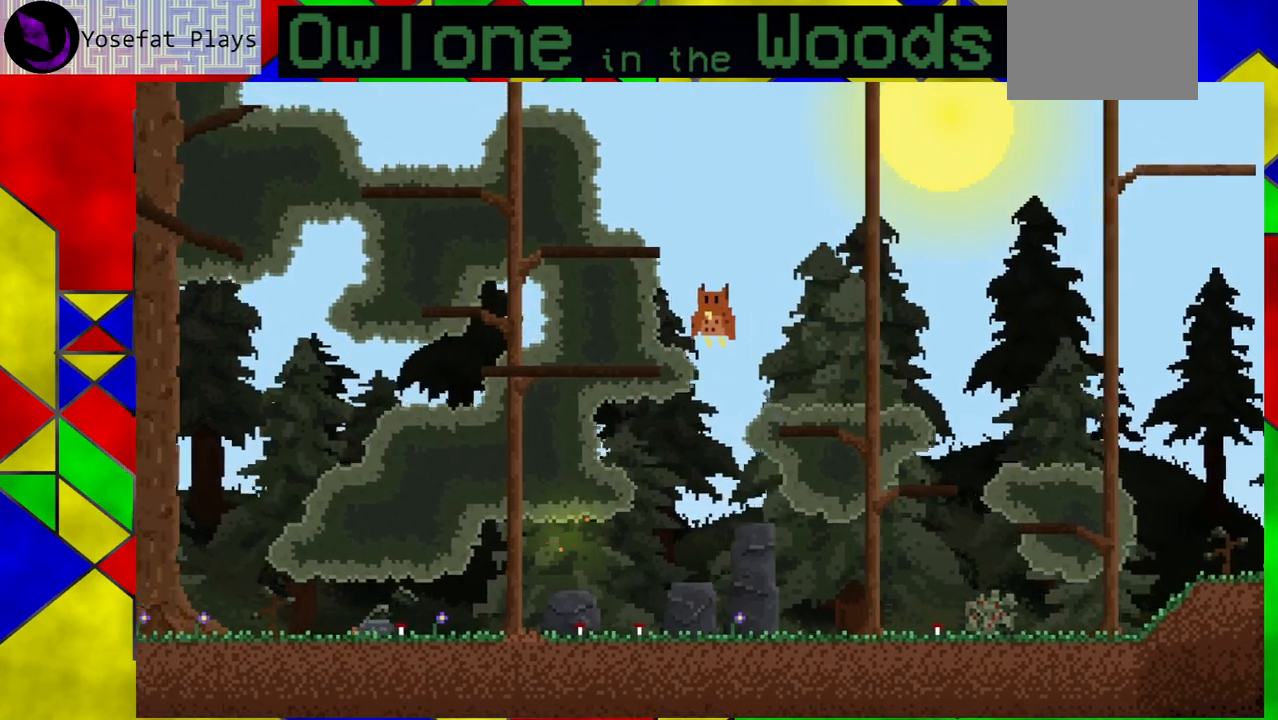
{"buttons": [], "left_stick": "left", "events": [[83, "A", "up"]]}
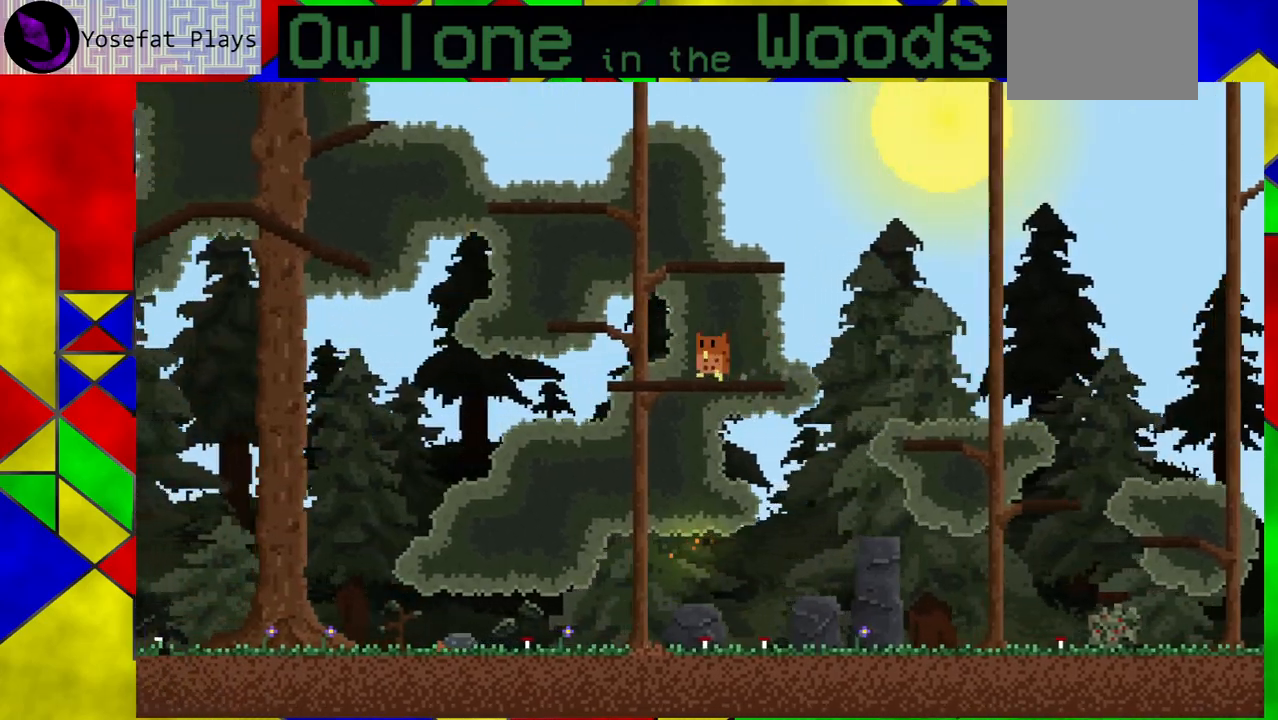
{"buttons": [], "left_stick": "center", "events": [[50, "A", "down"], [350, "A", "up"], [467, "left_stick", "center"]]}
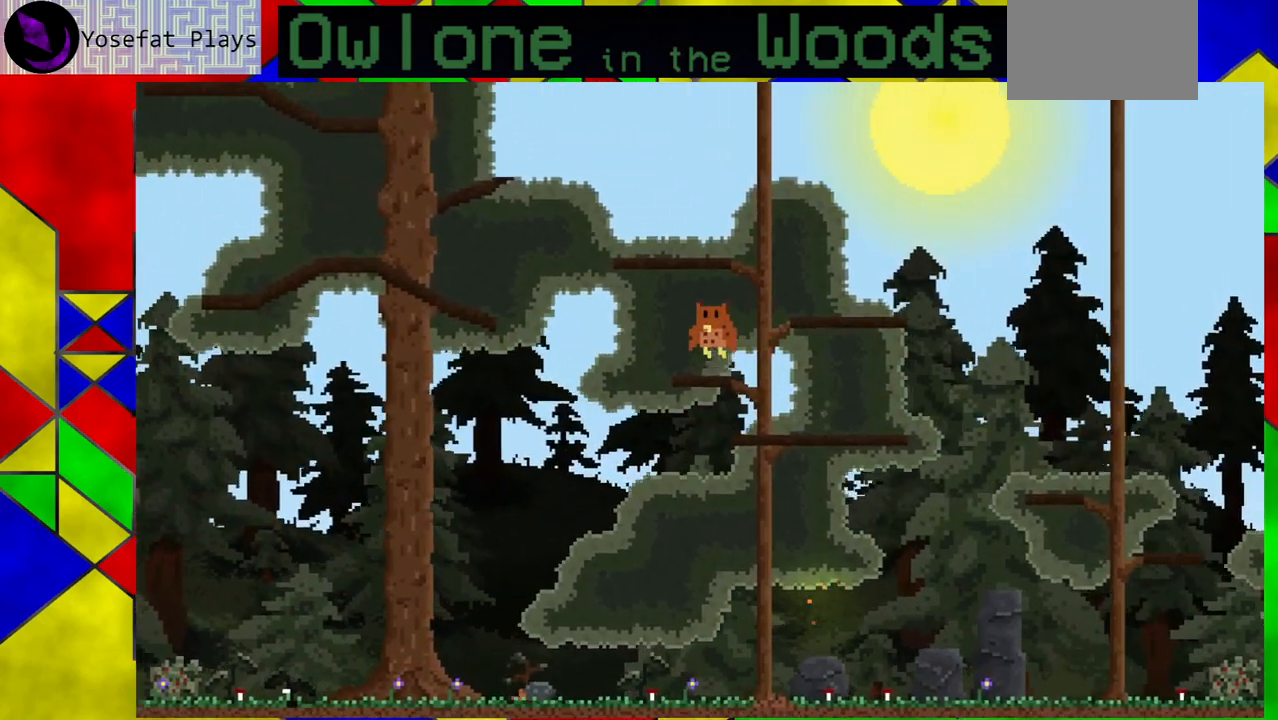
{"buttons": ["A"], "left_stick": "down-right", "events": [[183, "A", "down"], [183, "left_stick", "down-right"]]}
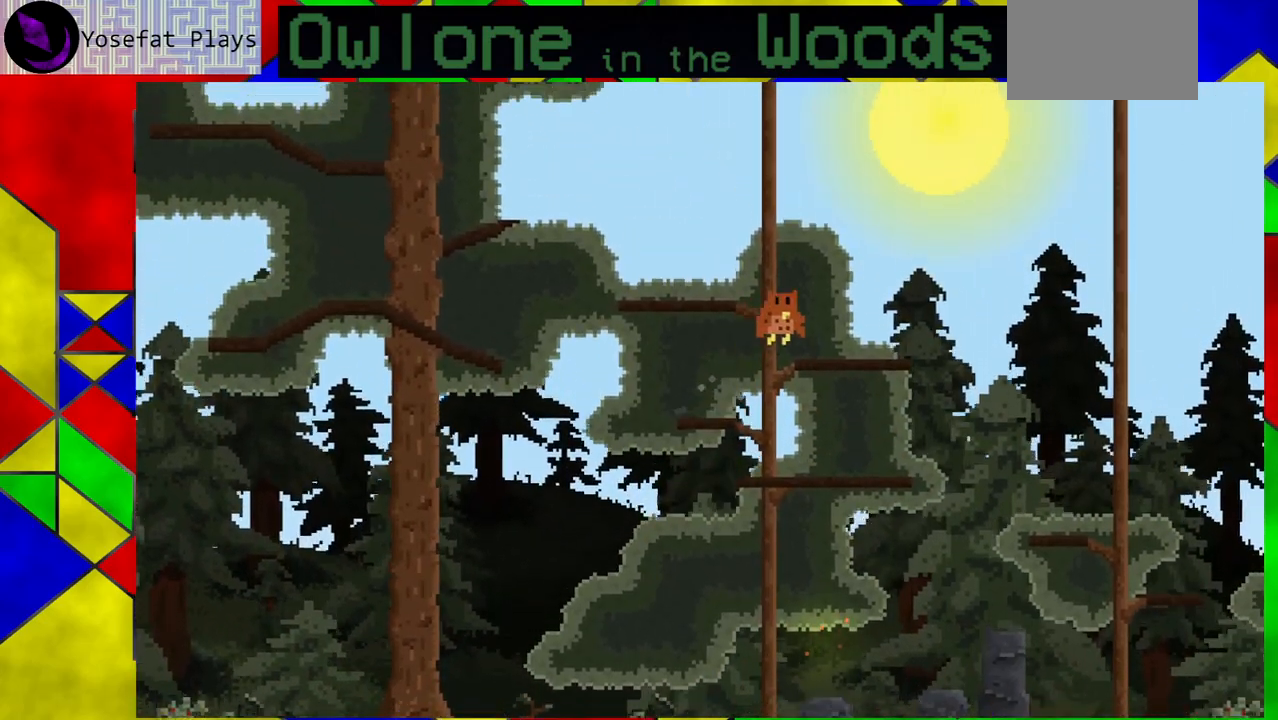
{"buttons": ["A"], "left_stick": "left", "events": [[33, "A", "up"], [200, "left_stick", "center"], [283, "left_stick", "left"], [333, "A", "down"]]}
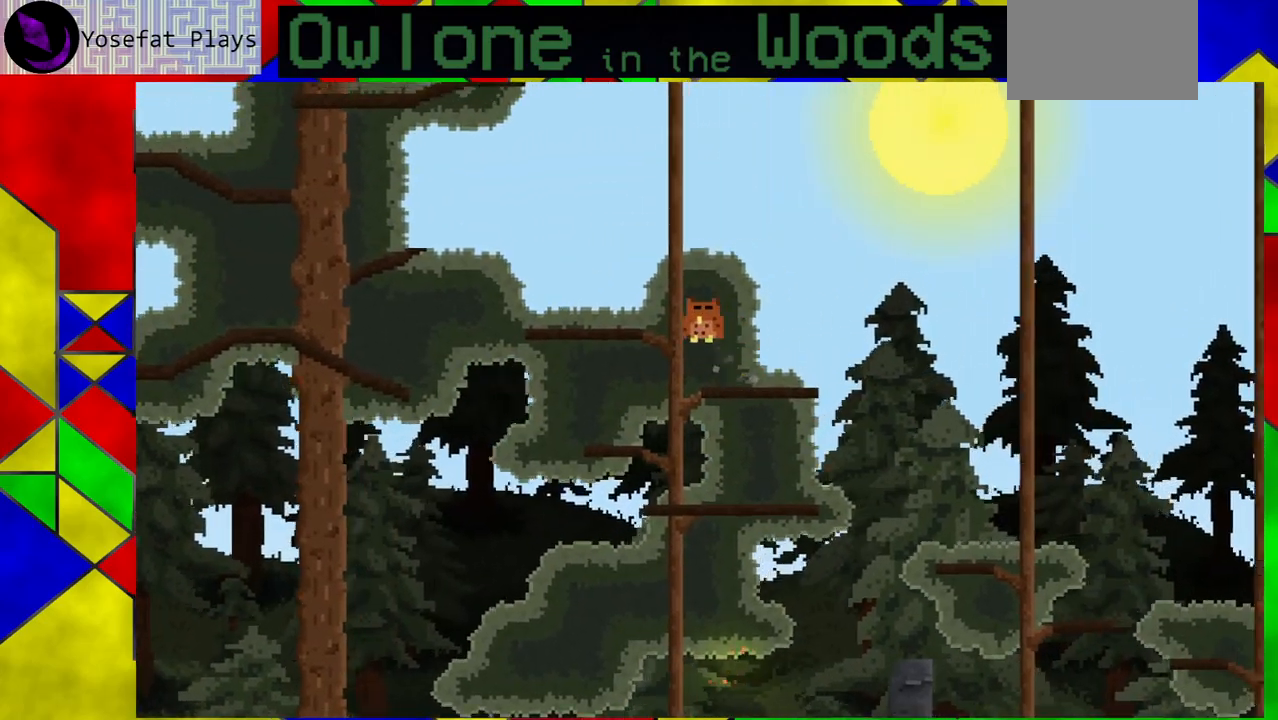
{"buttons": ["A"], "left_stick": "left", "events": [[133, "A", "up"], [483, "A", "down"]]}
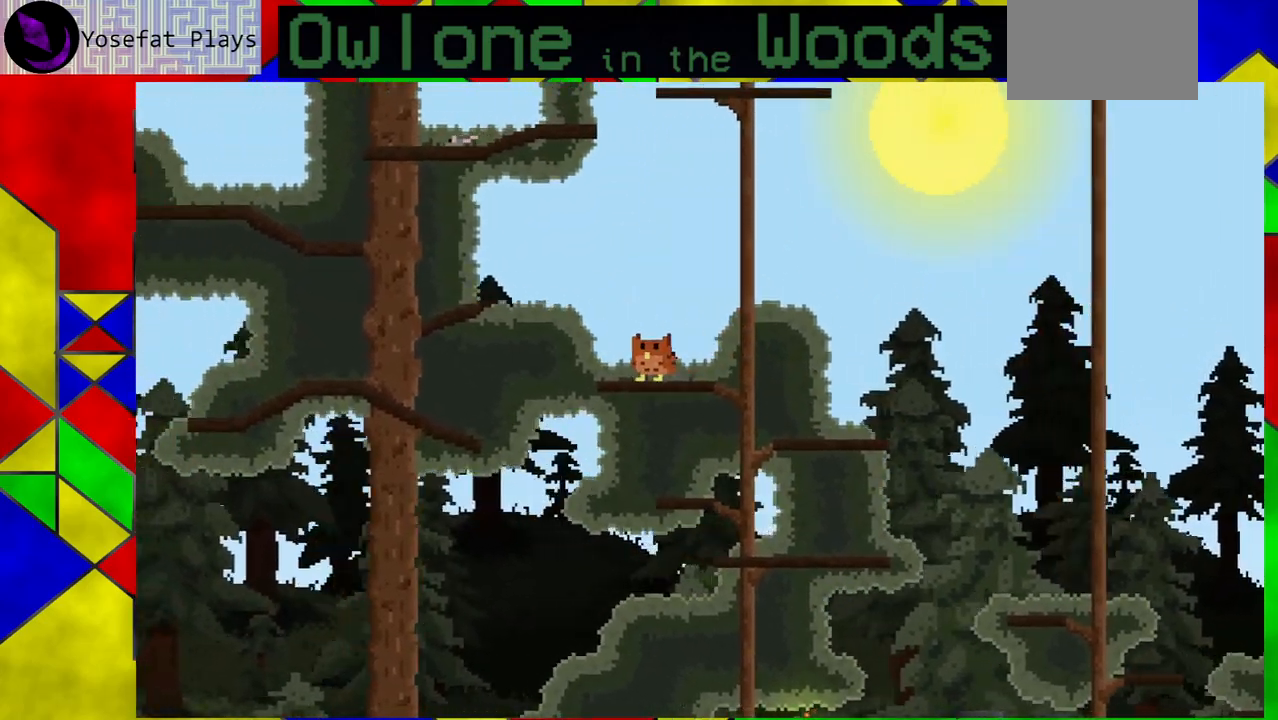
{"buttons": [], "left_stick": "left", "events": [[500, "A", "up"]]}
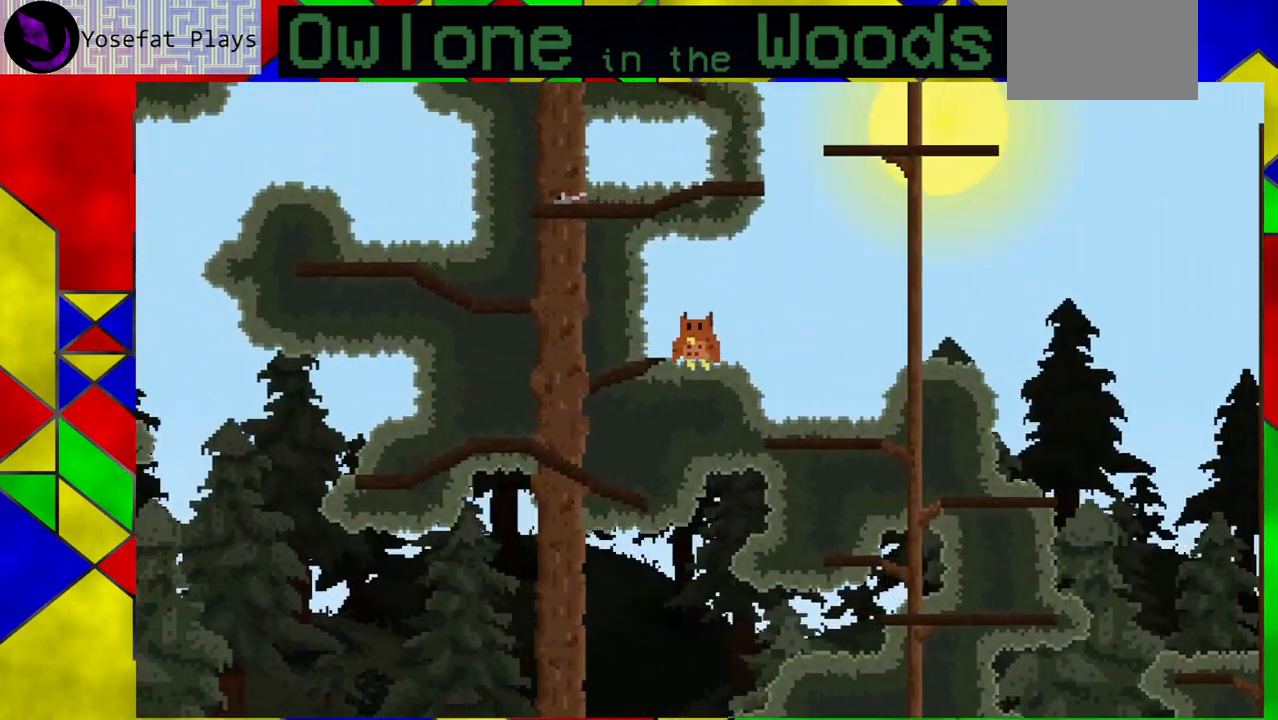
{"buttons": [], "left_stick": "left", "events": []}
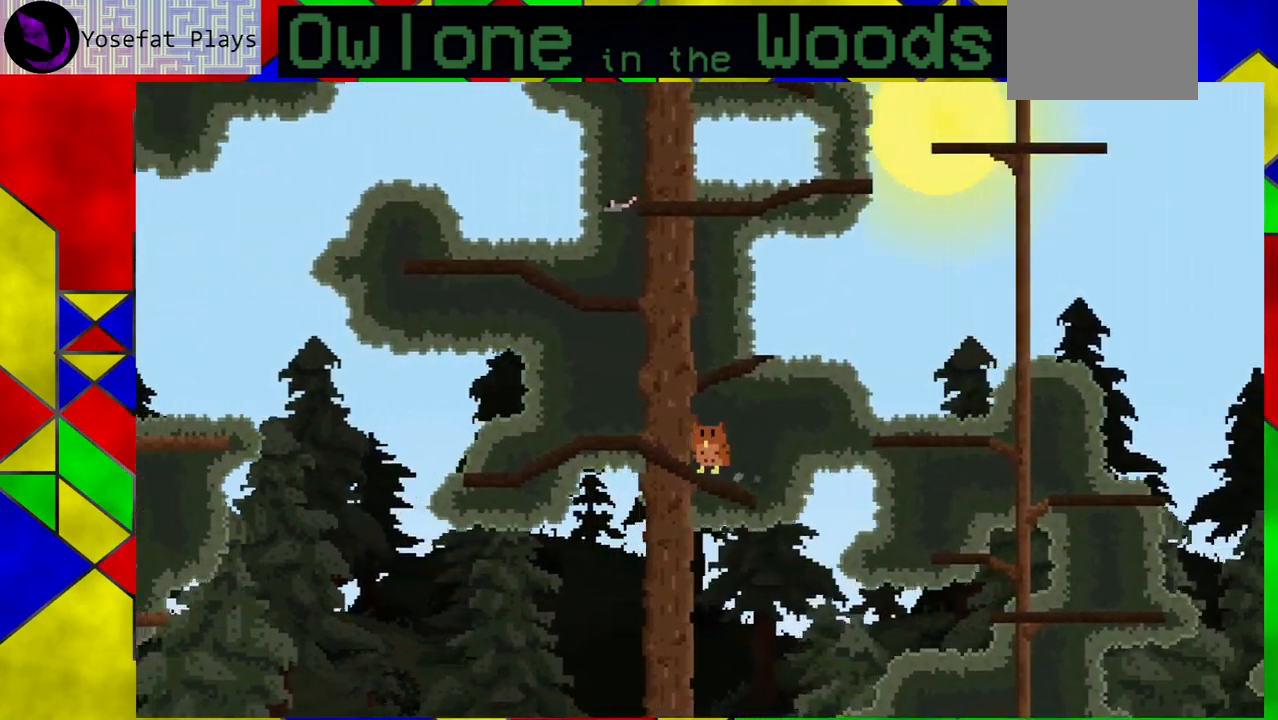
{"buttons": ["A"], "left_stick": "down-right", "events": [[400, "left_stick", "down-right"], [483, "A", "down"]]}
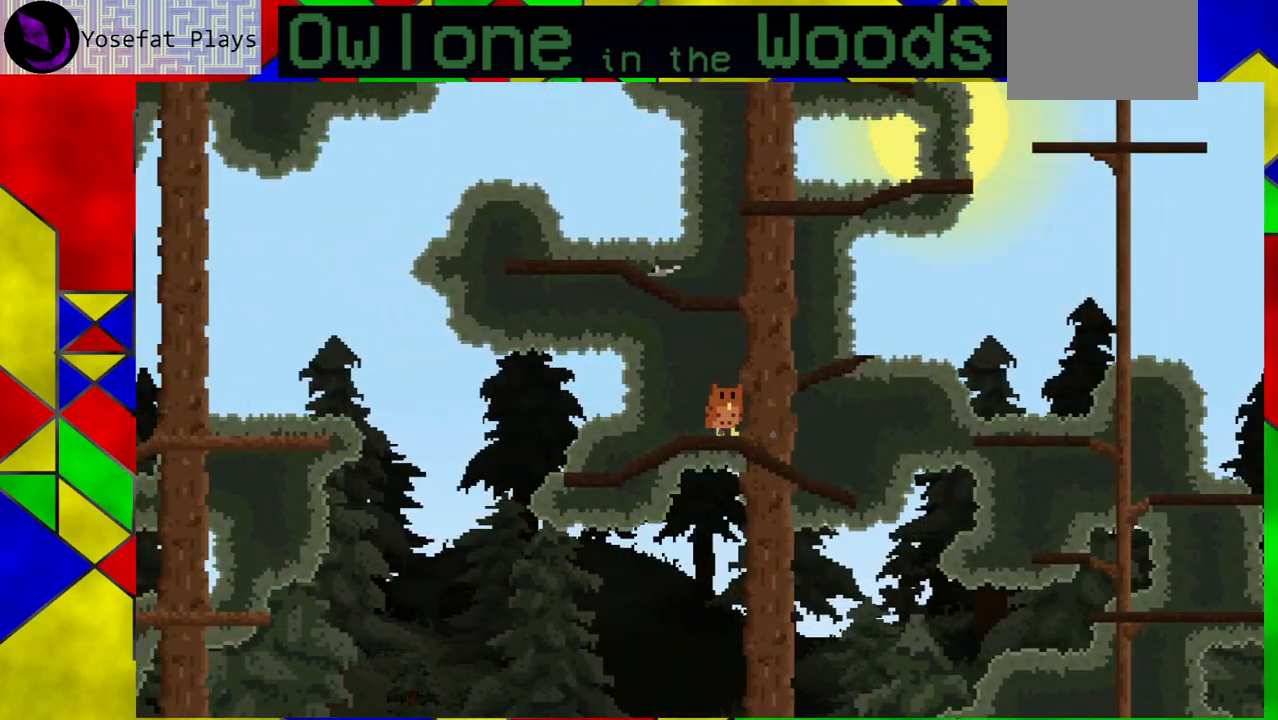
{"buttons": [], "left_stick": "left", "events": [[117, "left_stick", "right"], [300, "A", "up"], [417, "left_stick", "center"], [483, "left_stick", "left"]]}
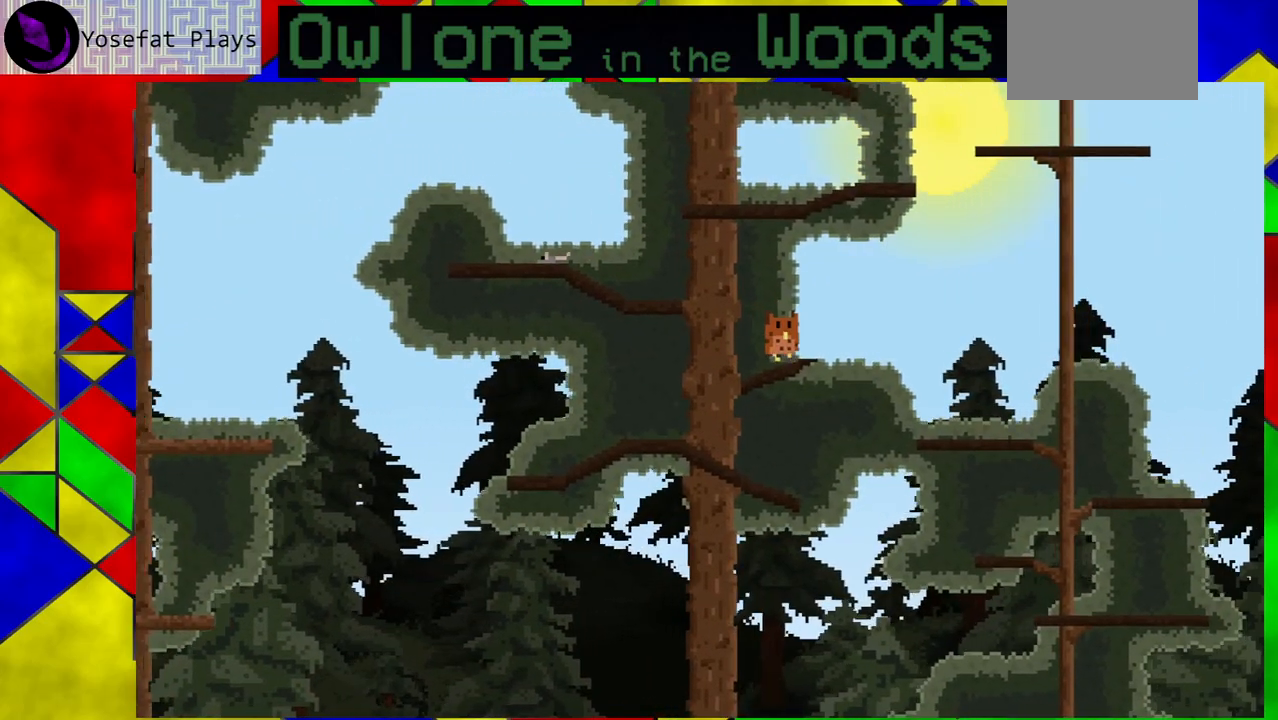
{"buttons": ["A"], "left_stick": "left", "events": [[50, "A", "down"]]}
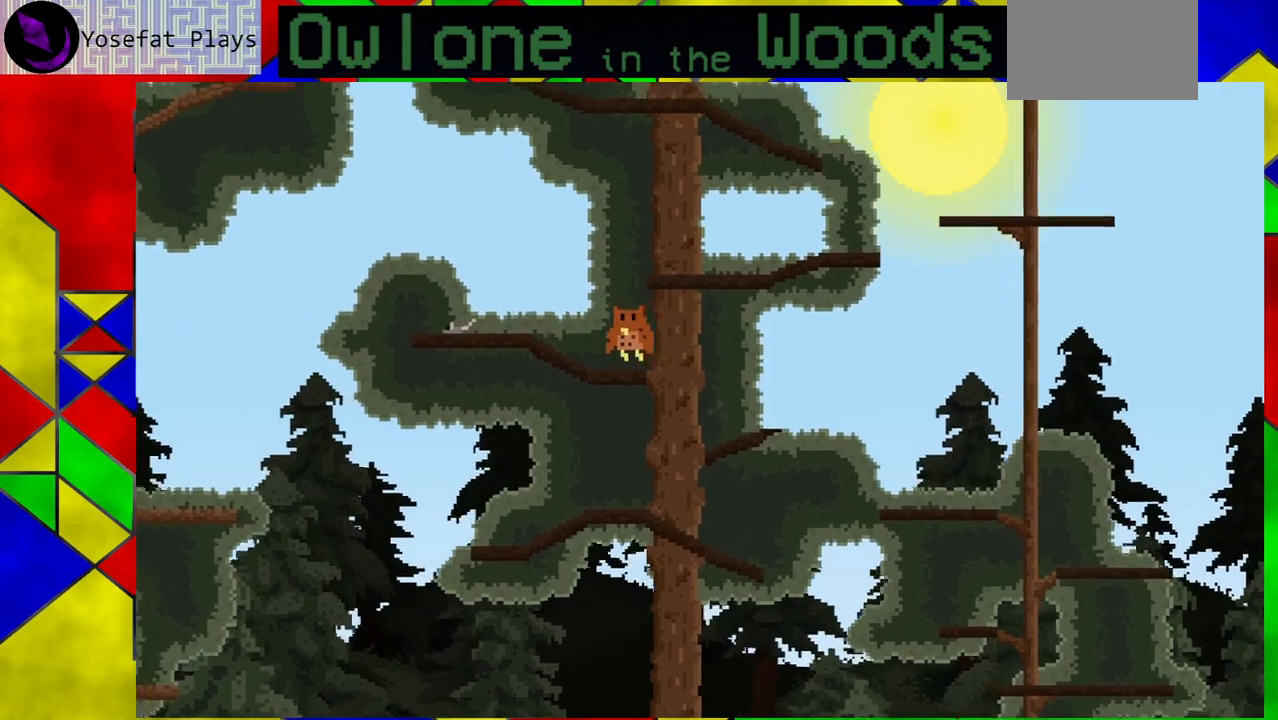
{"buttons": [], "left_stick": "left", "events": [[17, "A", "up"]]}
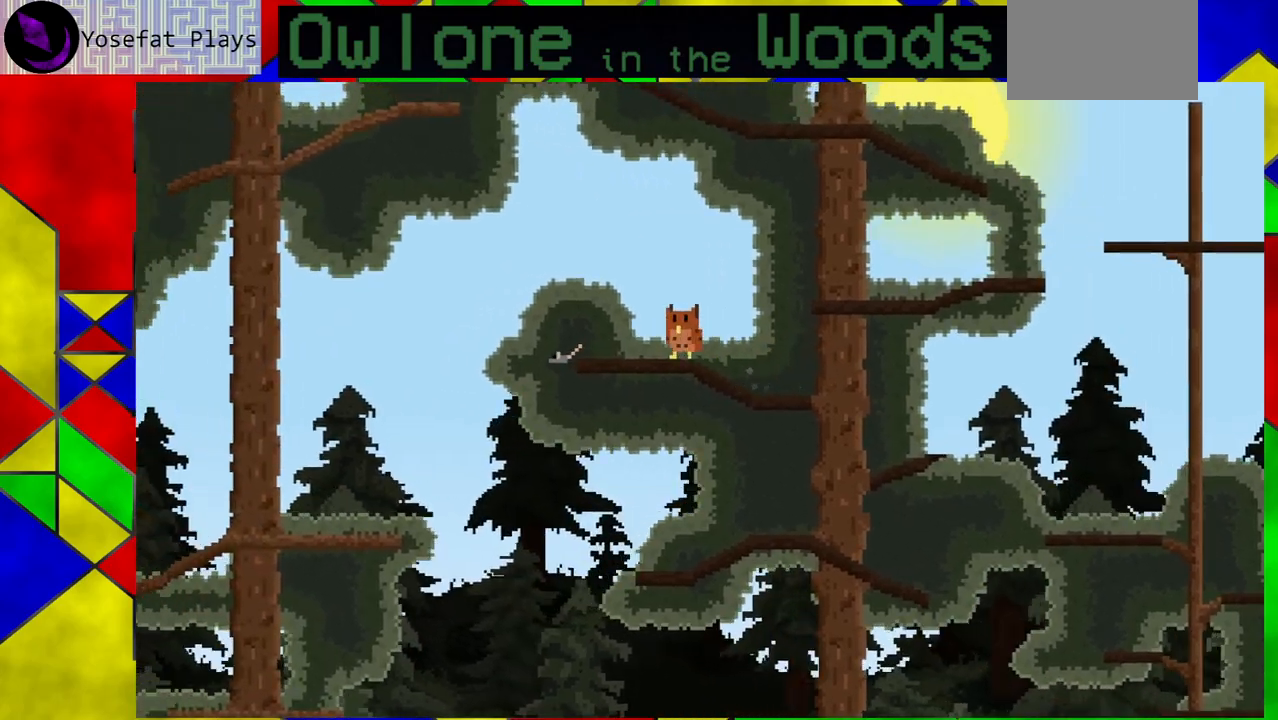
{"buttons": [], "left_stick": "left", "events": []}
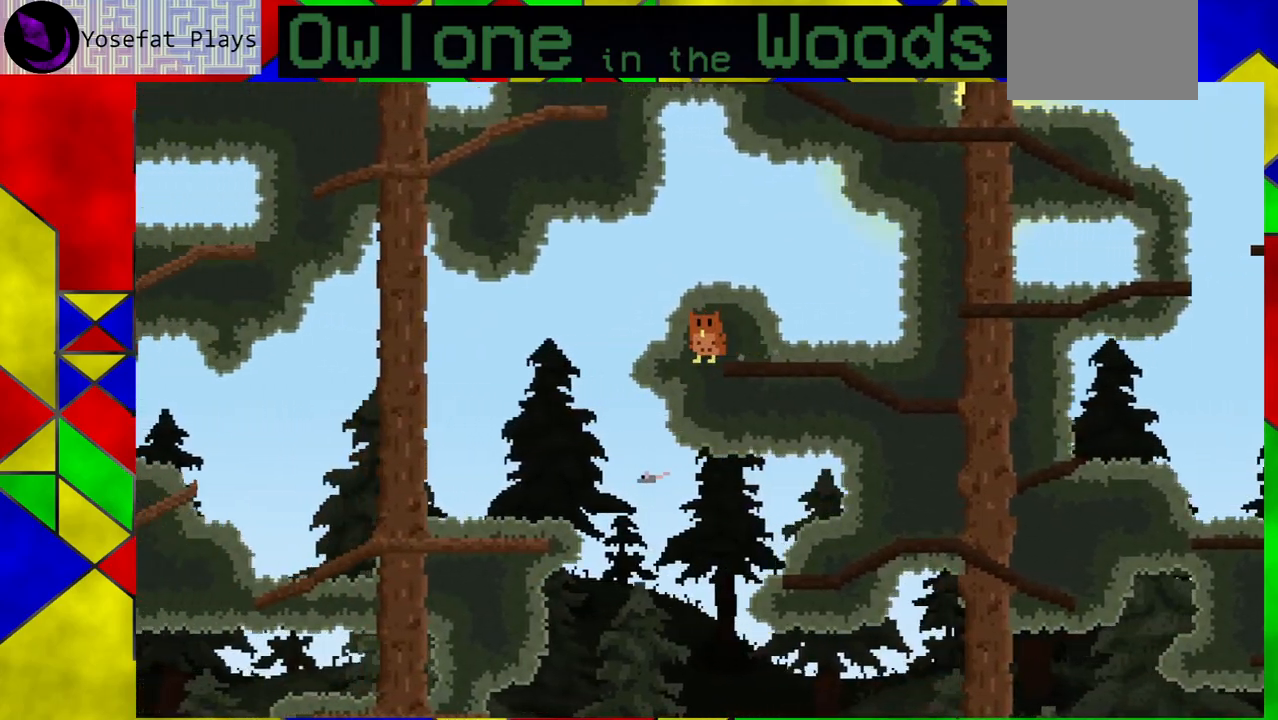
{"buttons": [], "left_stick": "center", "events": [[300, "left_stick", "center"]]}
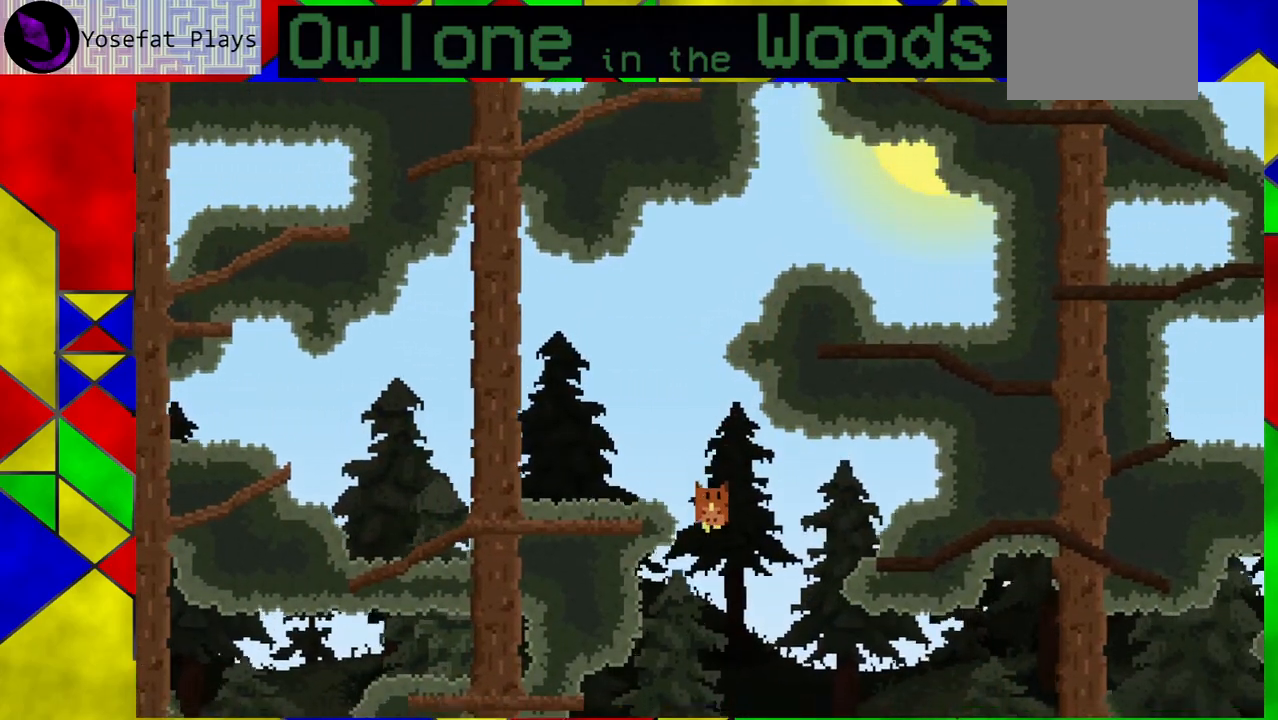
{"buttons": [], "left_stick": "left", "events": [[217, "left_stick", "left"], [383, "left_stick", "center"], [483, "left_stick", "left"]]}
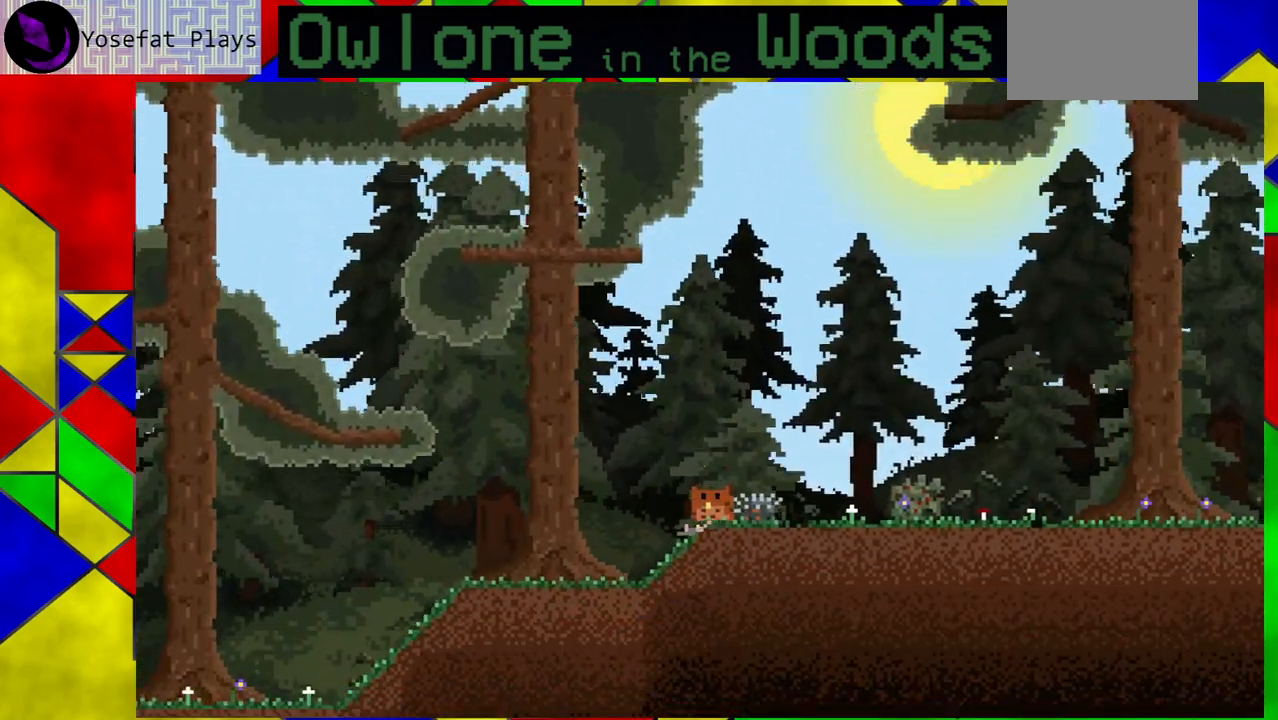
{"buttons": [], "left_stick": "left", "events": [[200, "left_stick", "center"], [417, "left_stick", "left"]]}
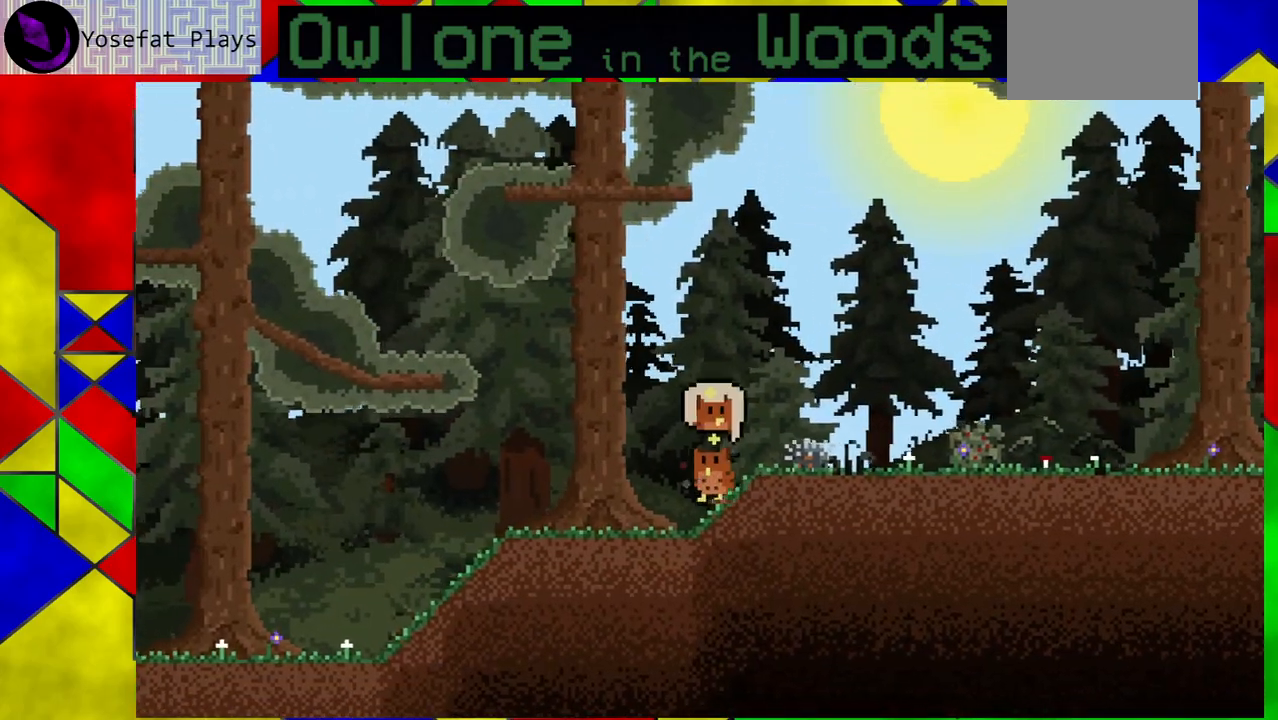
{"buttons": [], "left_stick": "center", "events": [[367, "left_stick", "center"]]}
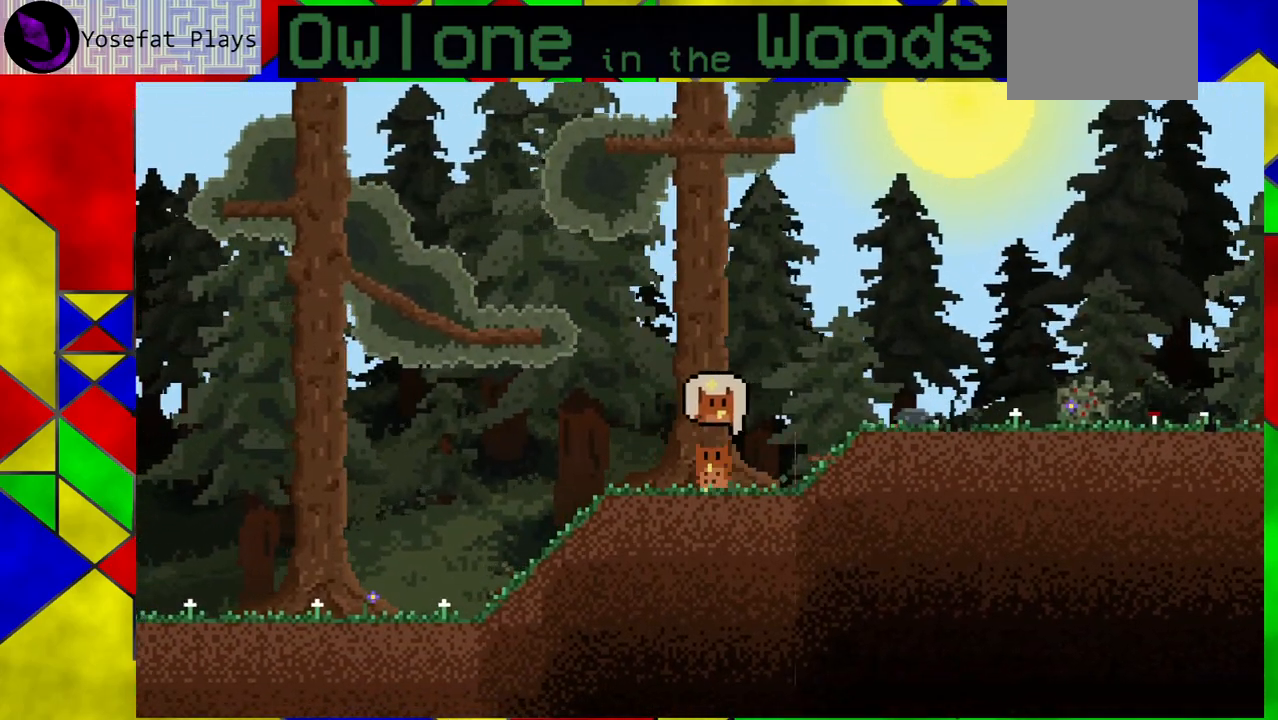
{"buttons": [], "left_stick": "down-right", "events": [[383, "left_stick", "down-right"]]}
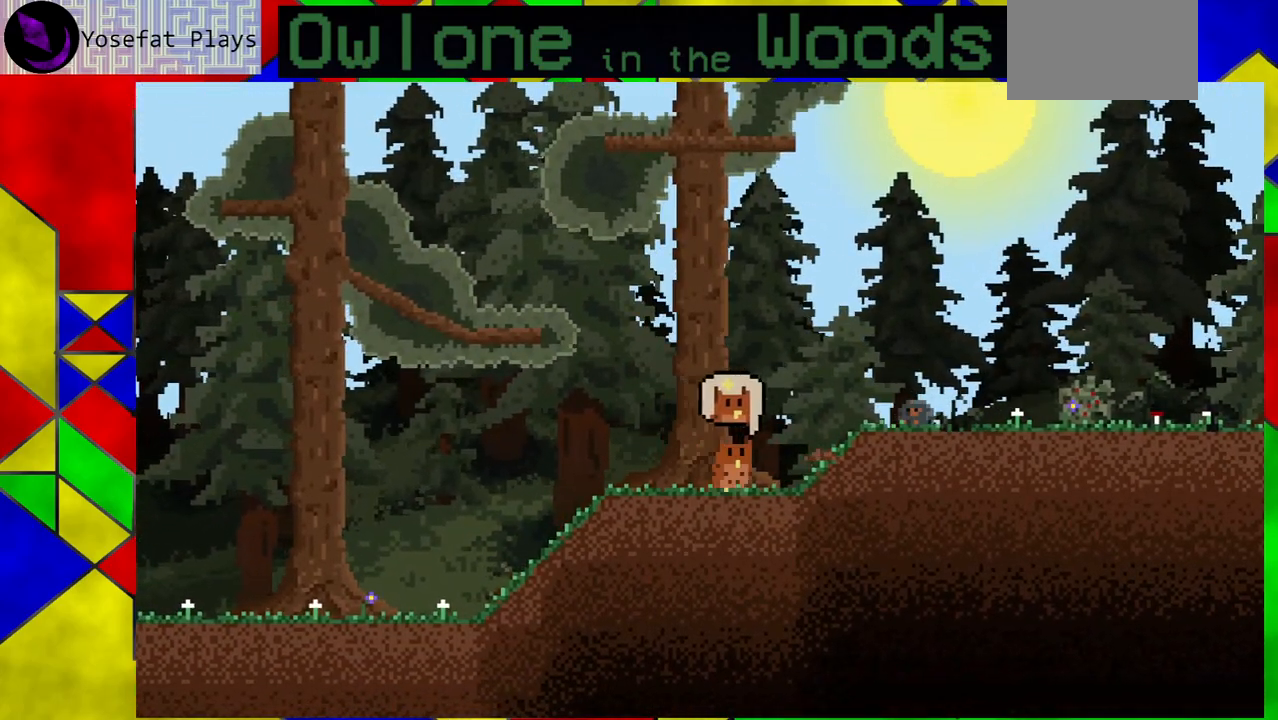
{"buttons": [], "left_stick": "center", "events": [[233, "left_stick", "center"]]}
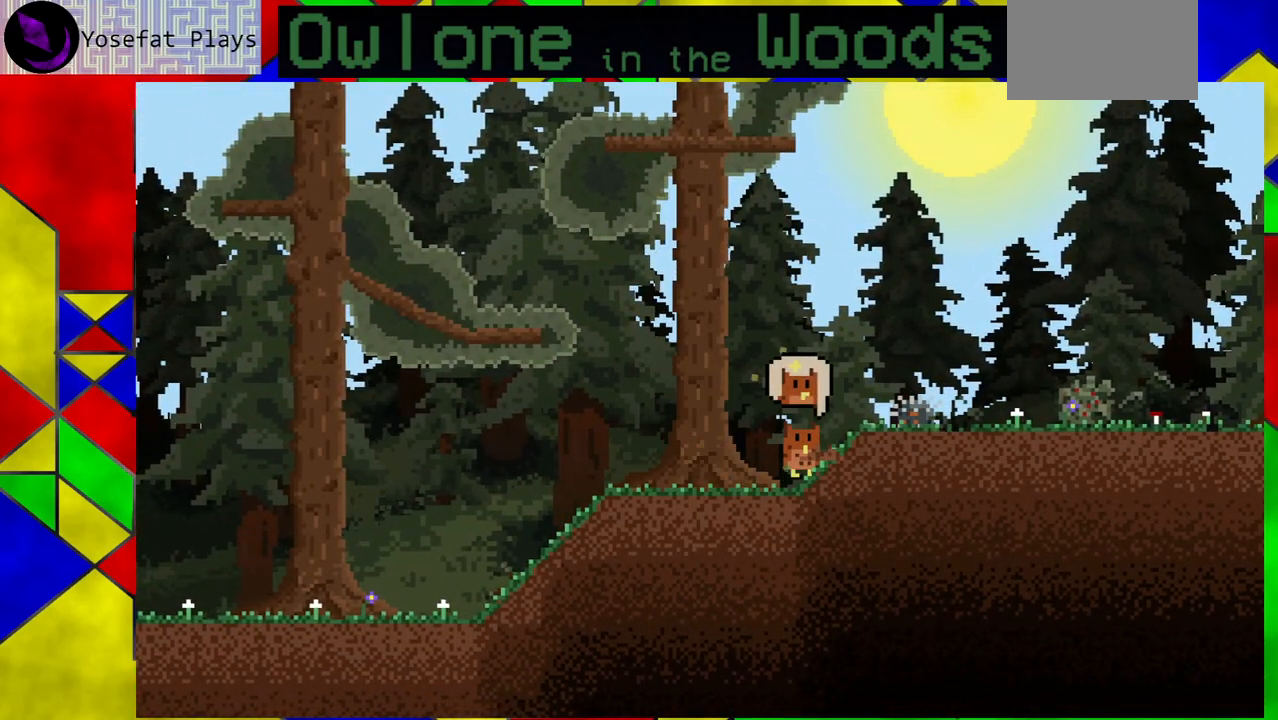
{"buttons": [], "left_stick": "center", "events": [[383, "left_stick", "down-right"], [500, "left_stick", "center"]]}
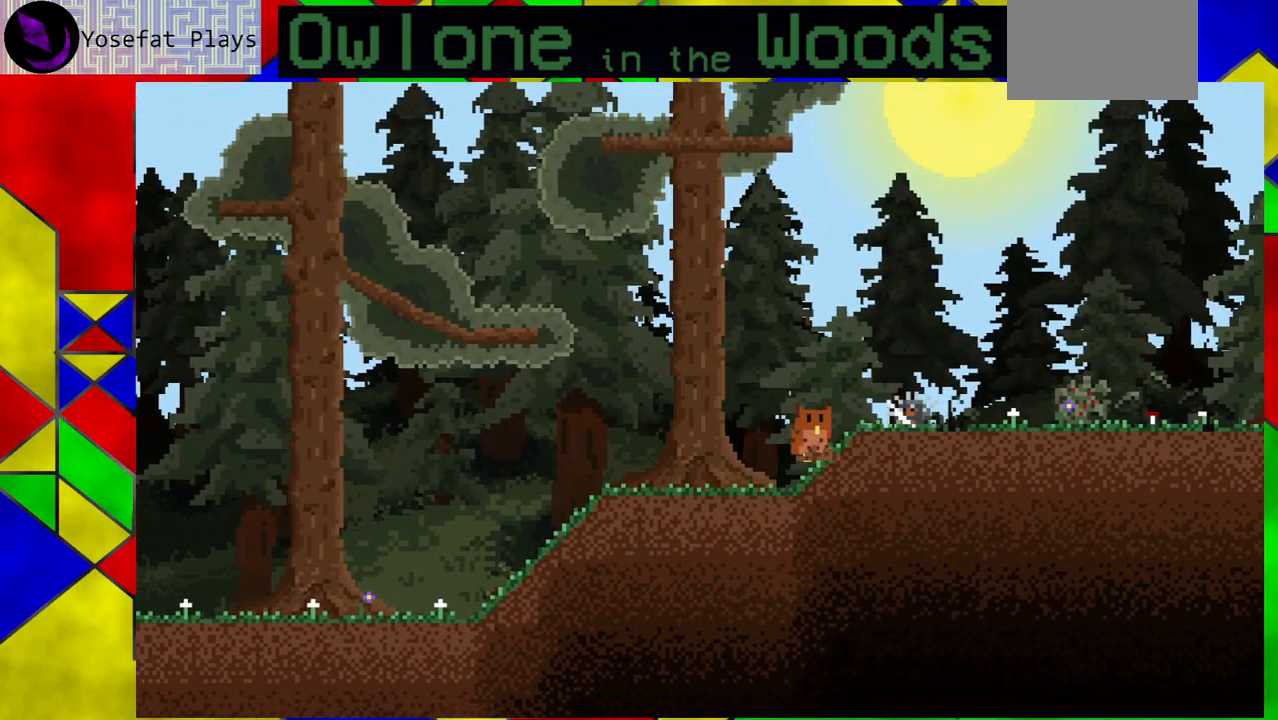
{"buttons": [], "left_stick": "center", "events": [[367, "left_stick", "right"], [467, "left_stick", "center"]]}
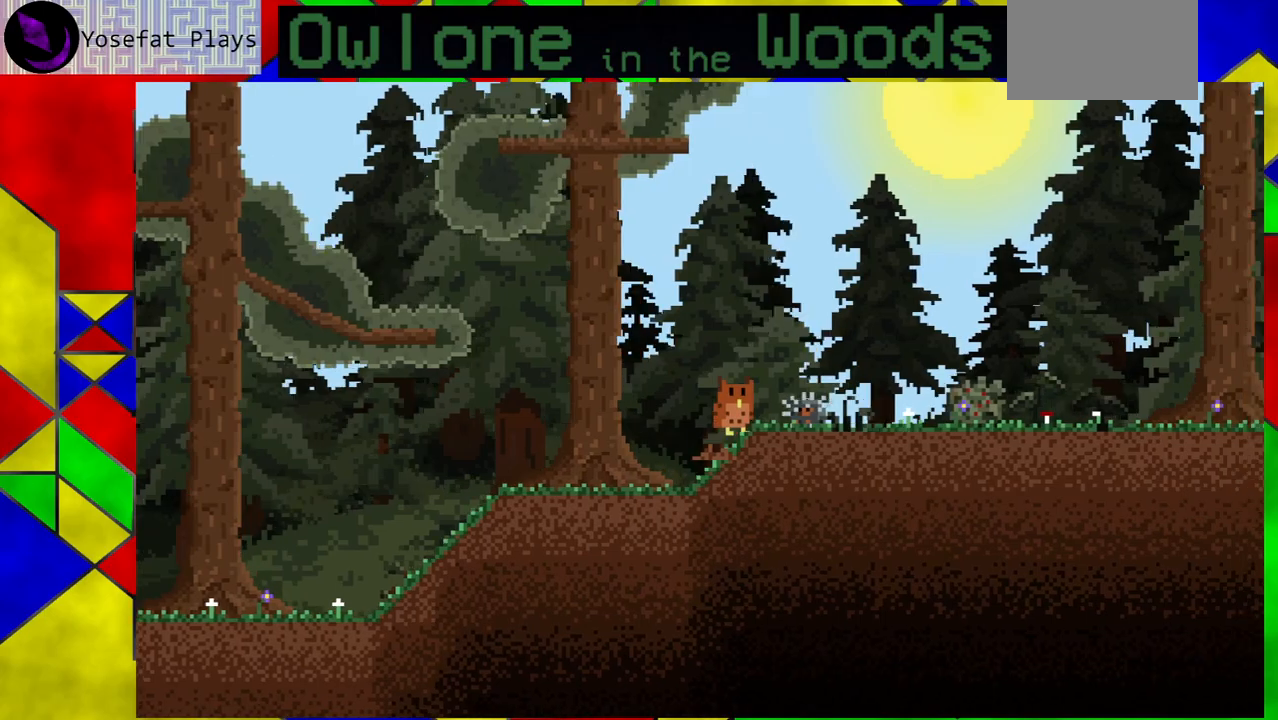
{"buttons": [], "left_stick": "center", "events": [[400, "left_stick", "down-right"], [483, "left_stick", "center"]]}
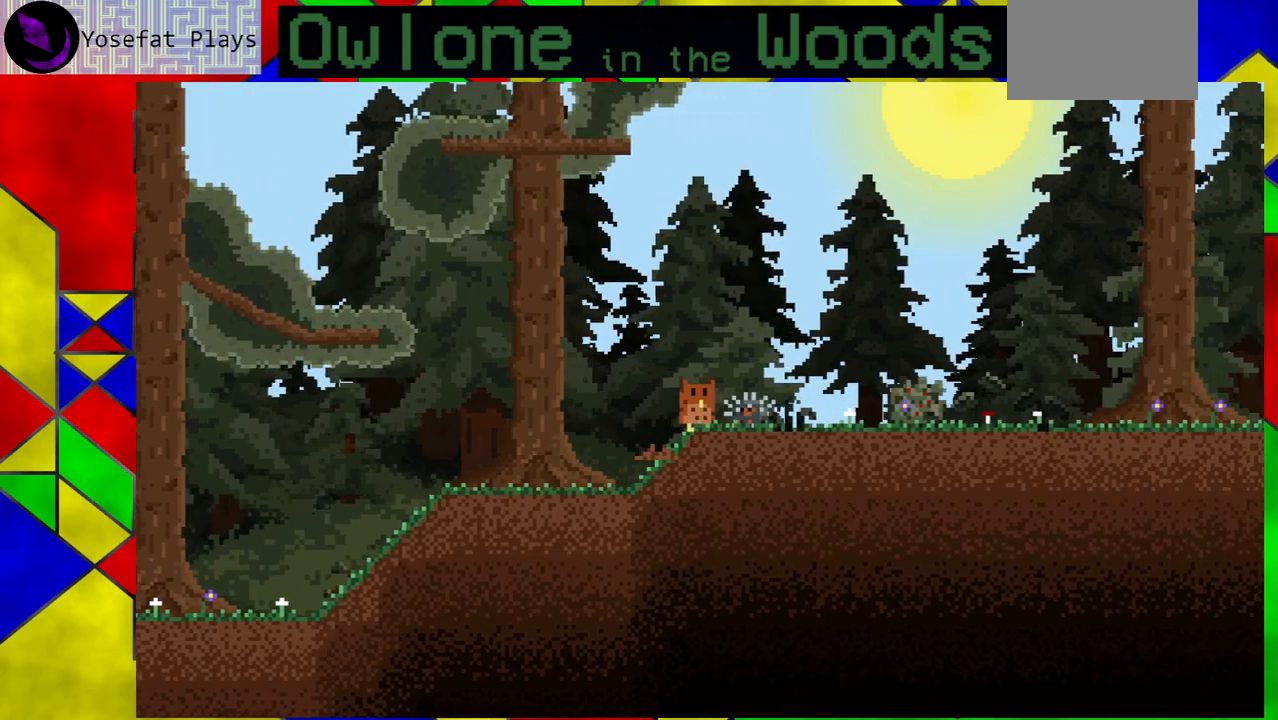
{"buttons": ["A"], "left_stick": "right", "events": [[317, "A", "down"], [433, "left_stick", "right"]]}
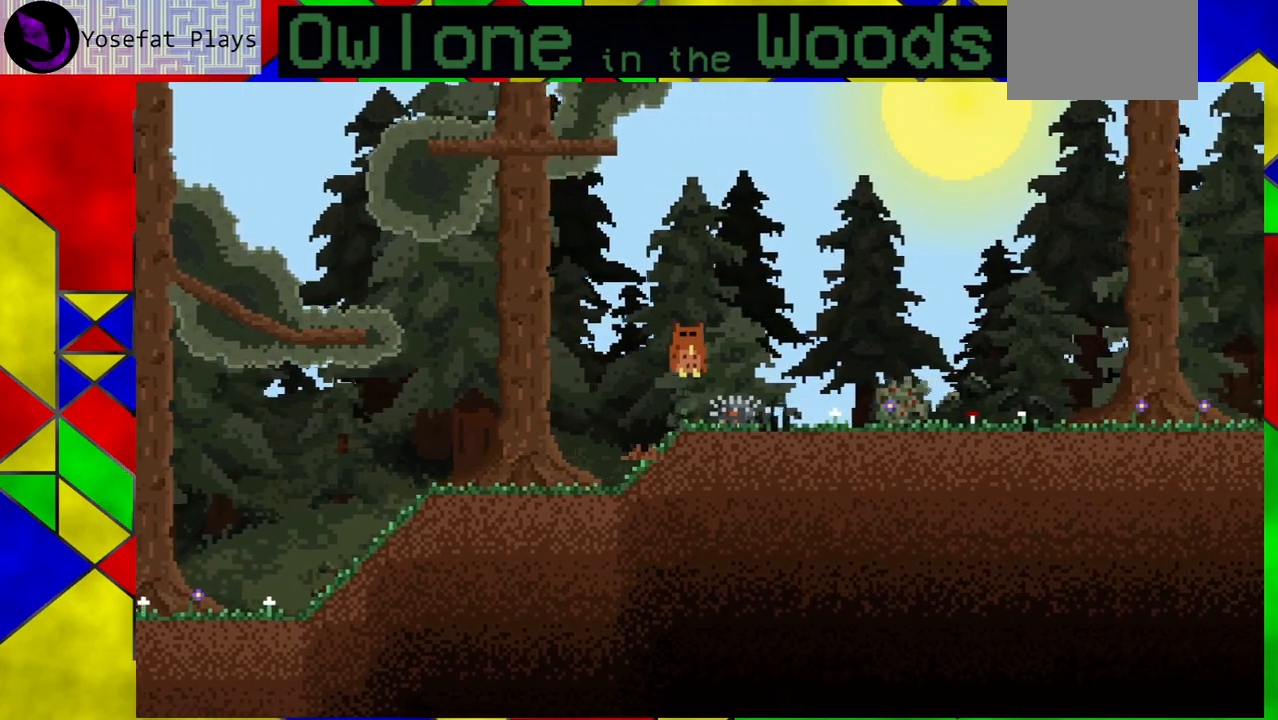
{"buttons": [], "left_stick": "down-right", "events": [[333, "A", "up"], [367, "left_stick", "down-right"]]}